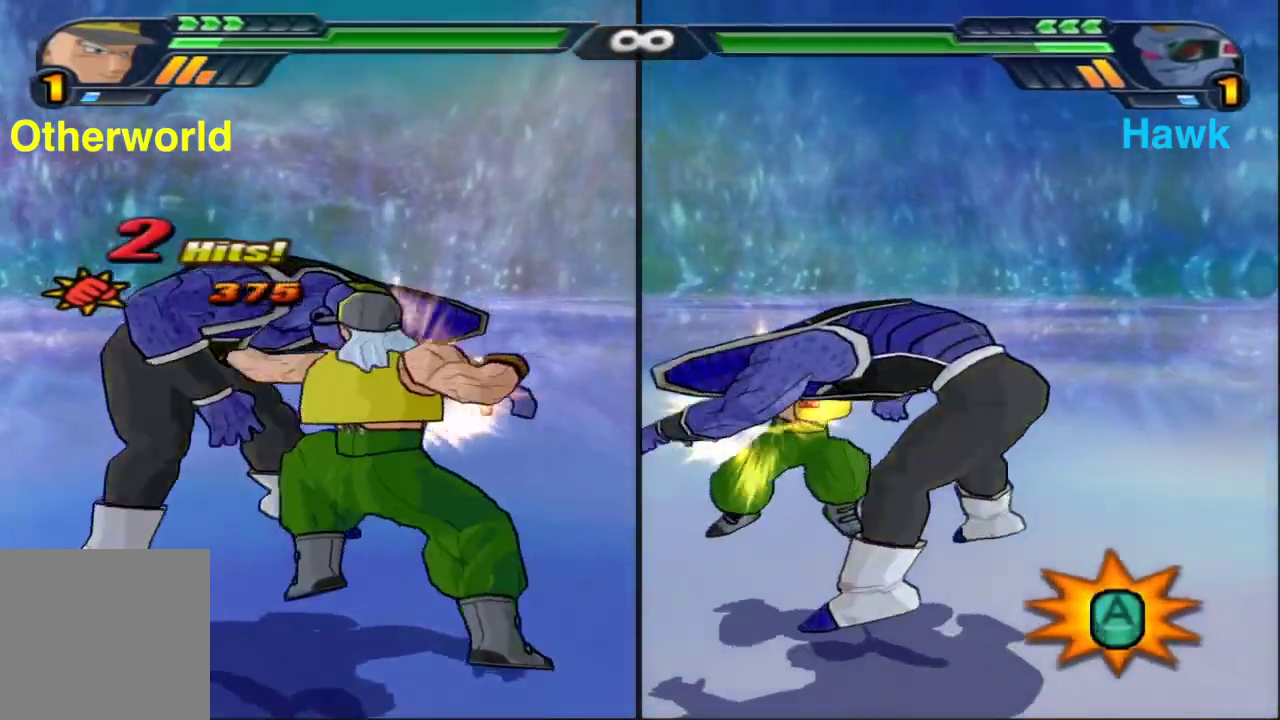
Gameplay with a controller (Xbox layout); each line is a JSON object with the inputs held at the frame after it (dt_ms = milliseconds from this image to that frame). "events" lists button and stick changes between this image and that frame as [ms after this image, input, new state], when the widget could be followed in between.
{"dt_ms": 800, "buttons": [], "left_stick": "center", "right_stick": "center"}
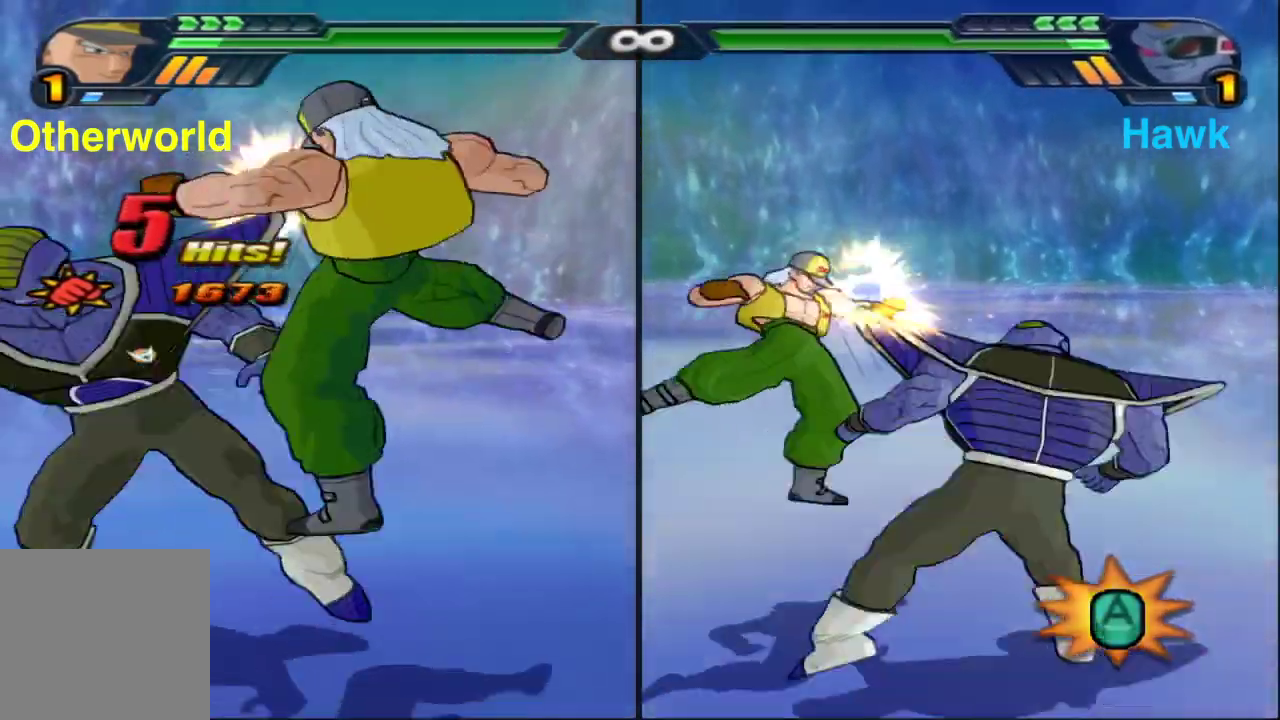
{"dt_ms": 400, "buttons": ["B"], "left_stick": "up", "right_stick": "center", "events": [[50, "B", "down"], [50, "left_stick", "down"], [167, "left_stick", "up"]]}
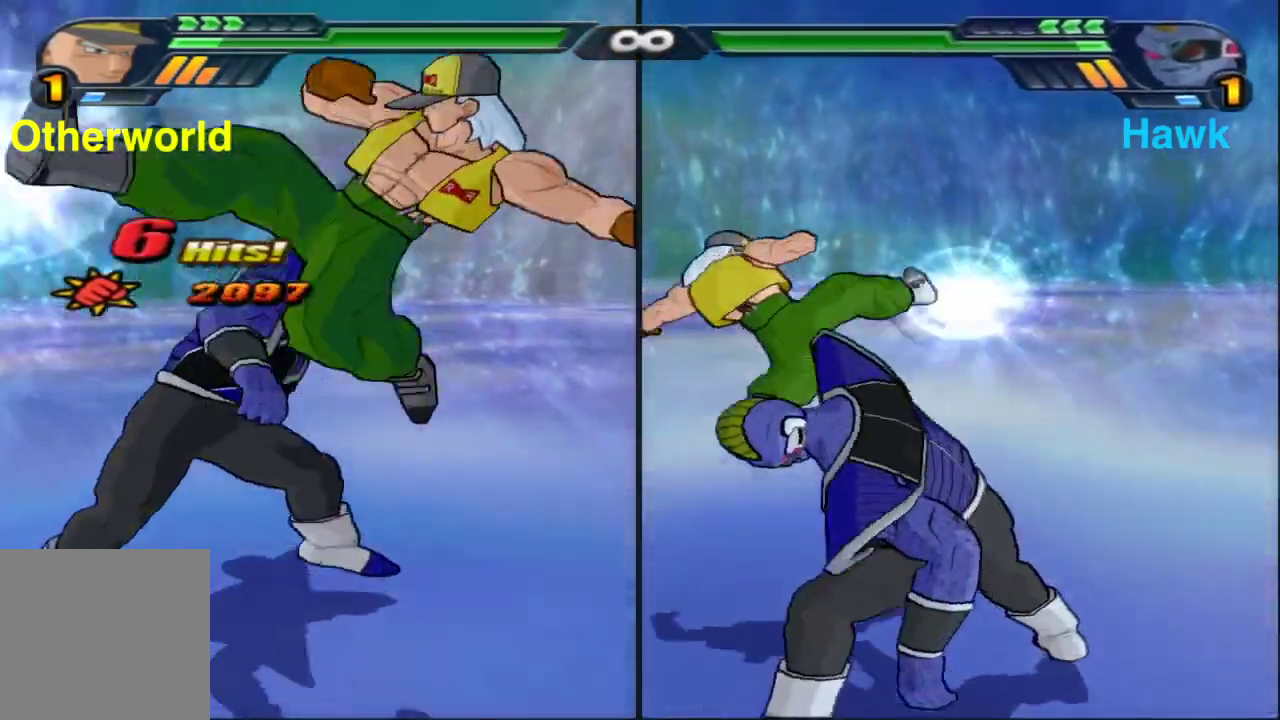
{"dt_ms": 500, "buttons": ["B"], "left_stick": "center", "right_stick": "center", "events": [[150, "left_stick", "center"]]}
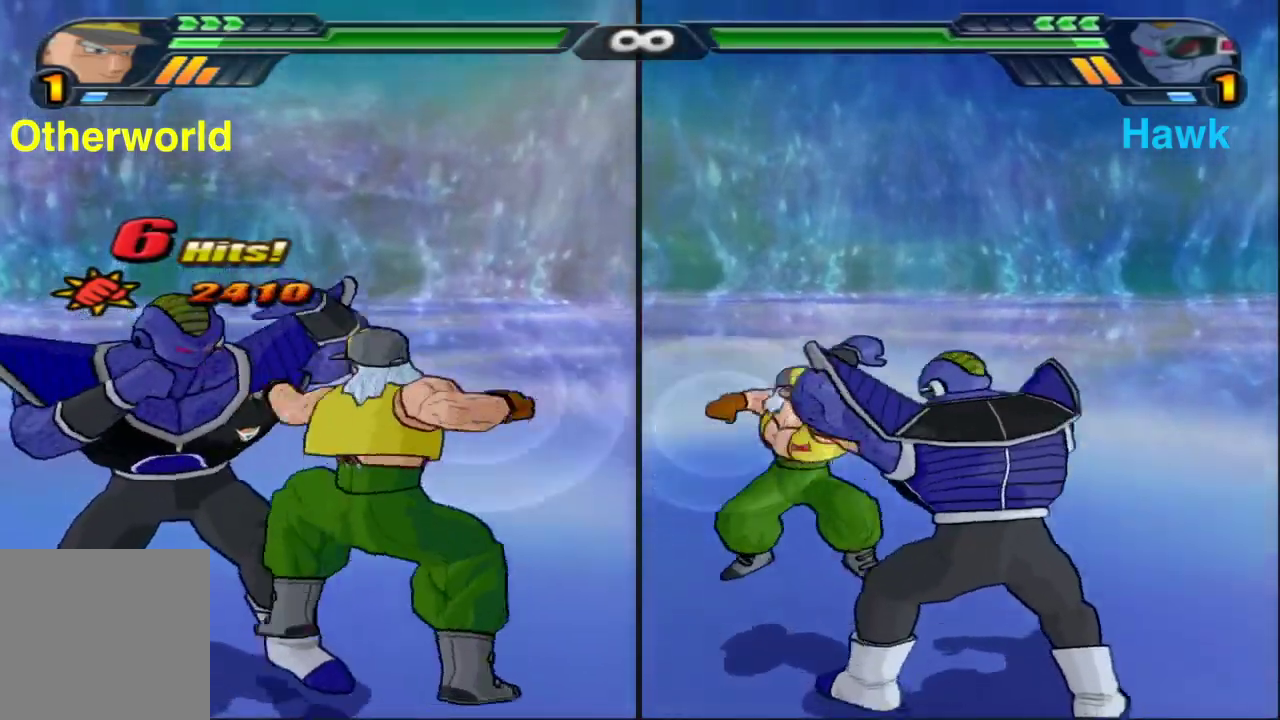
{"dt_ms": 500, "buttons": ["L1"], "left_stick": "left", "right_stick": "center", "events": [[100, "B", "up"], [167, "L1", "down"], [367, "left_stick", "left"]]}
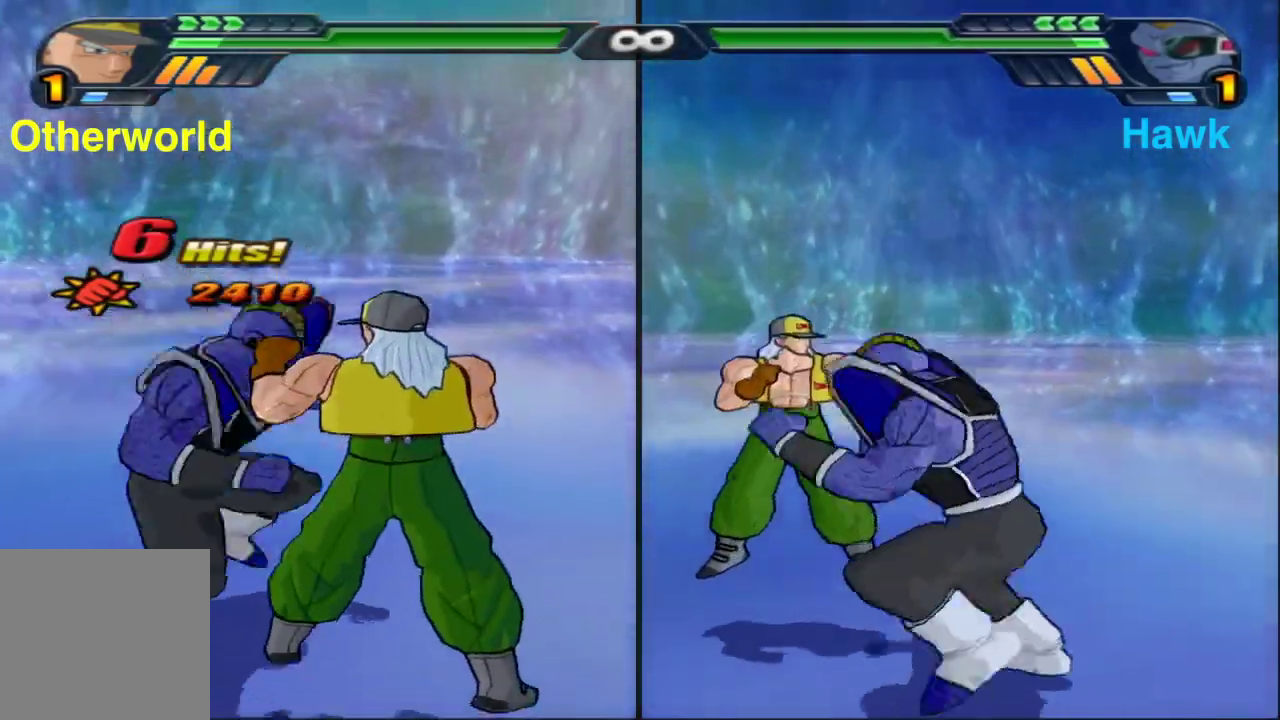
{"dt_ms": 300, "buttons": ["A"], "left_stick": "up-left", "right_stick": "center", "events": [[150, "L1", "up"], [167, "R1", "down"], [233, "A", "down"], [233, "left_stick", "up-left"], [283, "R1", "up"]]}
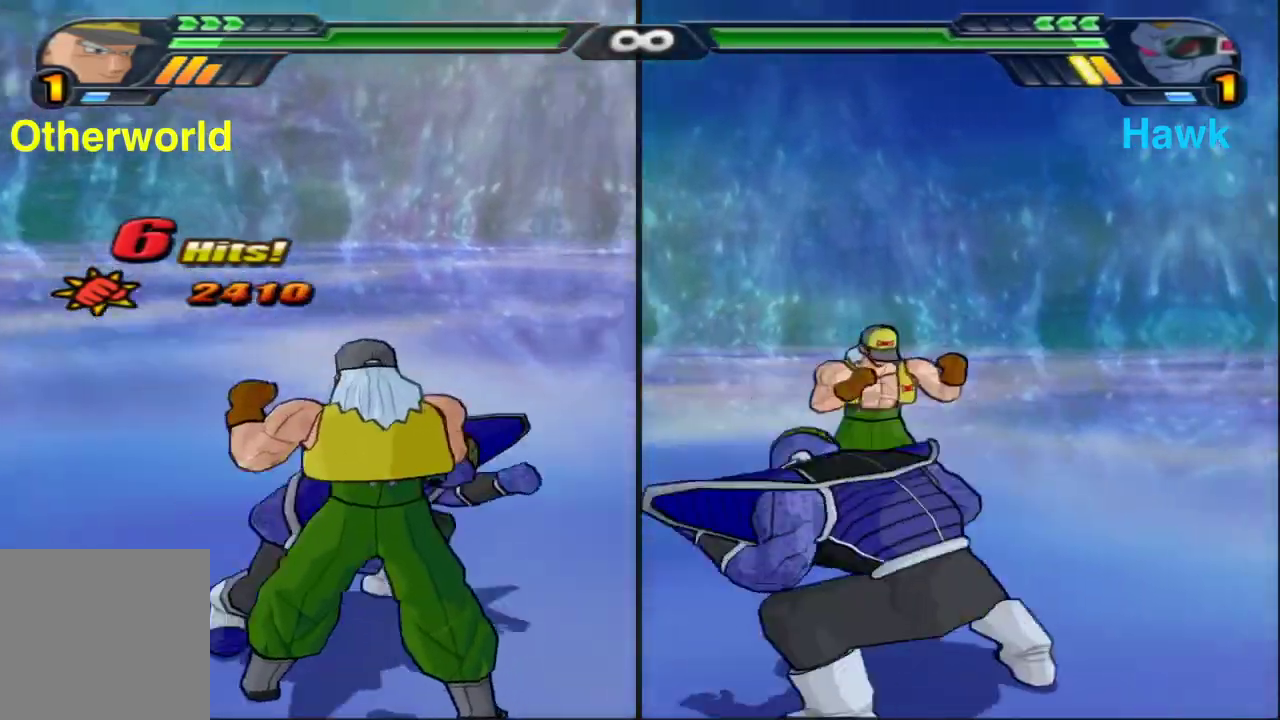
{"dt_ms": 700, "buttons": ["X"], "left_stick": "center", "right_stick": "center", "events": [[17, "A", "up"], [17, "L1", "down"], [67, "left_stick", "up"], [117, "left_stick", "up-right"], [133, "L1", "up"], [267, "X", "down"], [333, "left_stick", "center"], [367, "X", "up"], [467, "X", "down"], [550, "X", "up"], [633, "X", "down"]]}
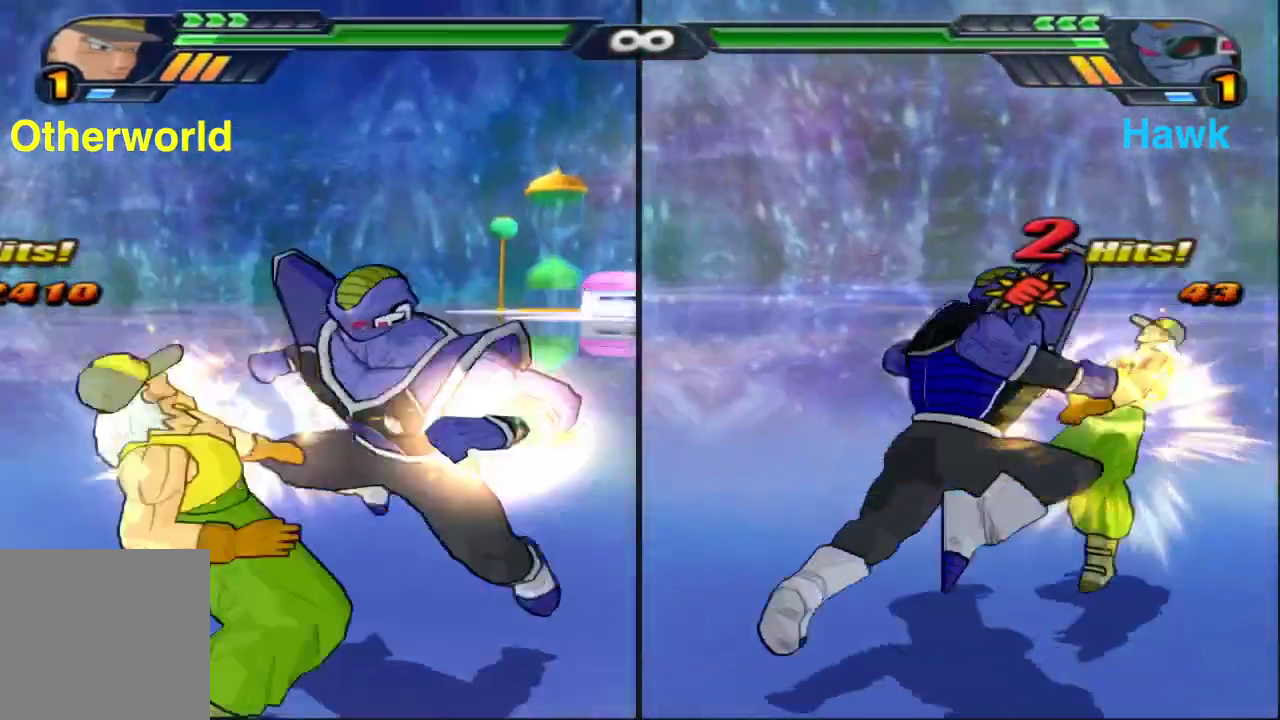
{"dt_ms": 300, "buttons": ["X"], "left_stick": "center", "right_stick": "center", "events": [[17, "X", "up"], [117, "X", "down"], [183, "X", "up"], [283, "X", "down"]]}
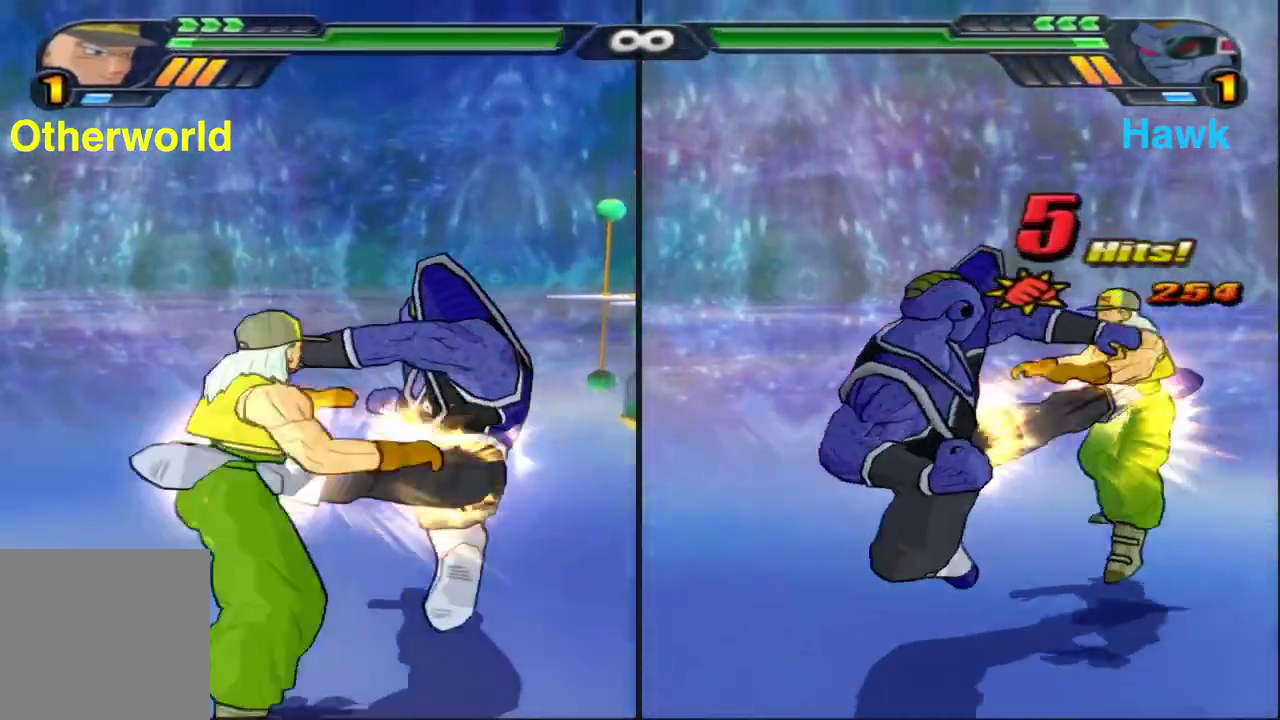
{"dt_ms": 800, "buttons": ["Y"], "left_stick": "center", "right_stick": "center", "events": [[67, "X", "up"], [167, "X", "down"], [250, "X", "up"], [333, "X", "down"], [400, "X", "up"], [550, "A", "down"], [650, "A", "up"], [750, "Y", "down"]]}
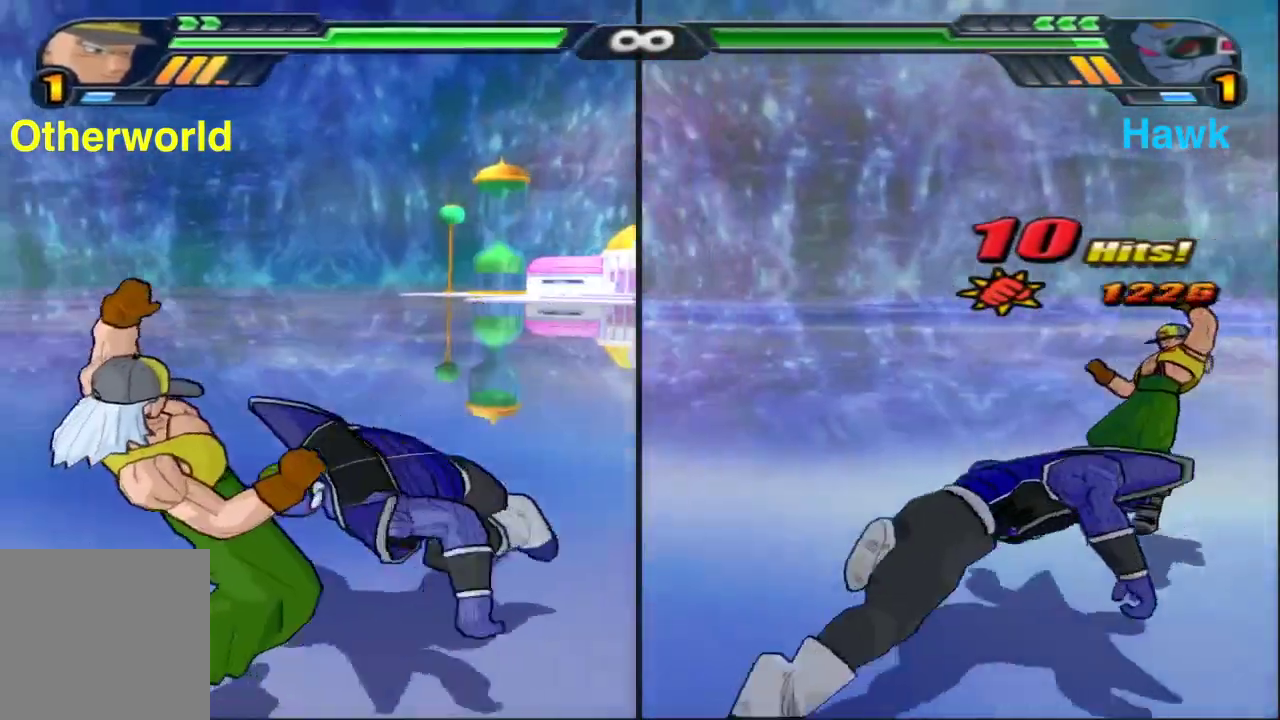
{"dt_ms": 400, "buttons": ["Y"], "left_stick": "center", "right_stick": "center", "events": []}
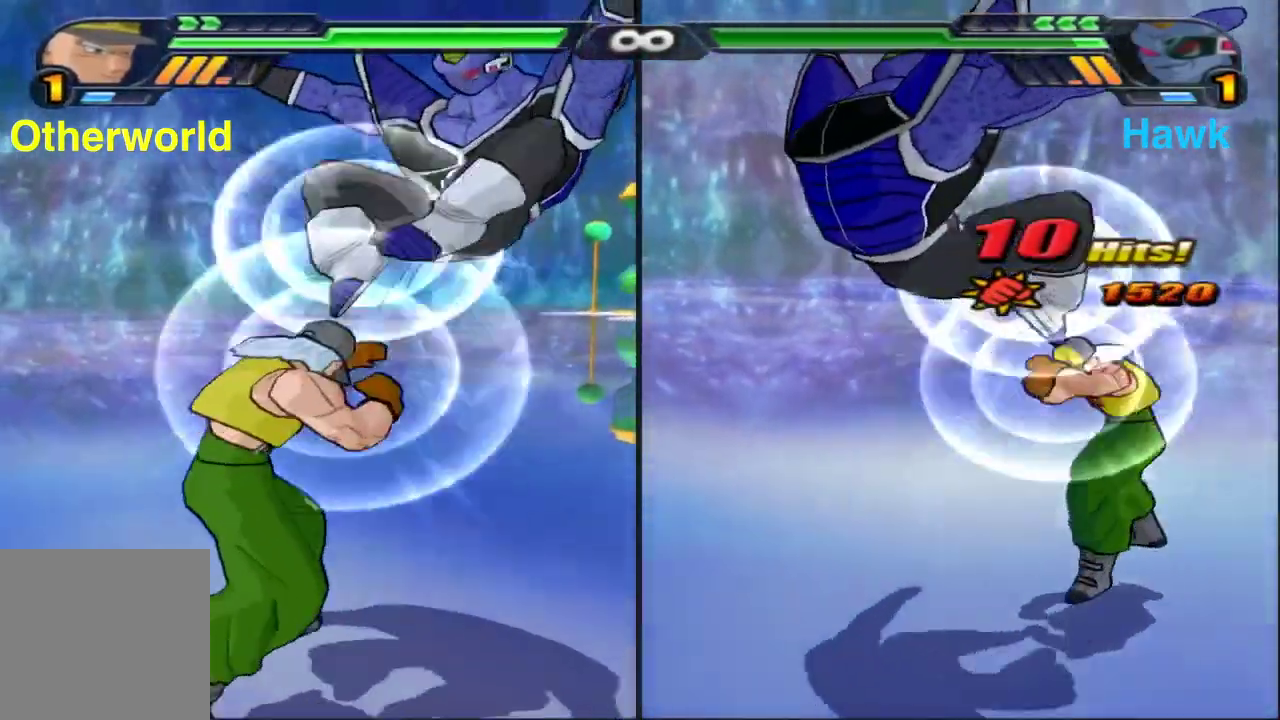
{"dt_ms": 500, "buttons": ["X"], "left_stick": "left", "right_stick": "center", "events": [[117, "Y", "up"], [250, "left_stick", "left"], [283, "X", "down"]]}
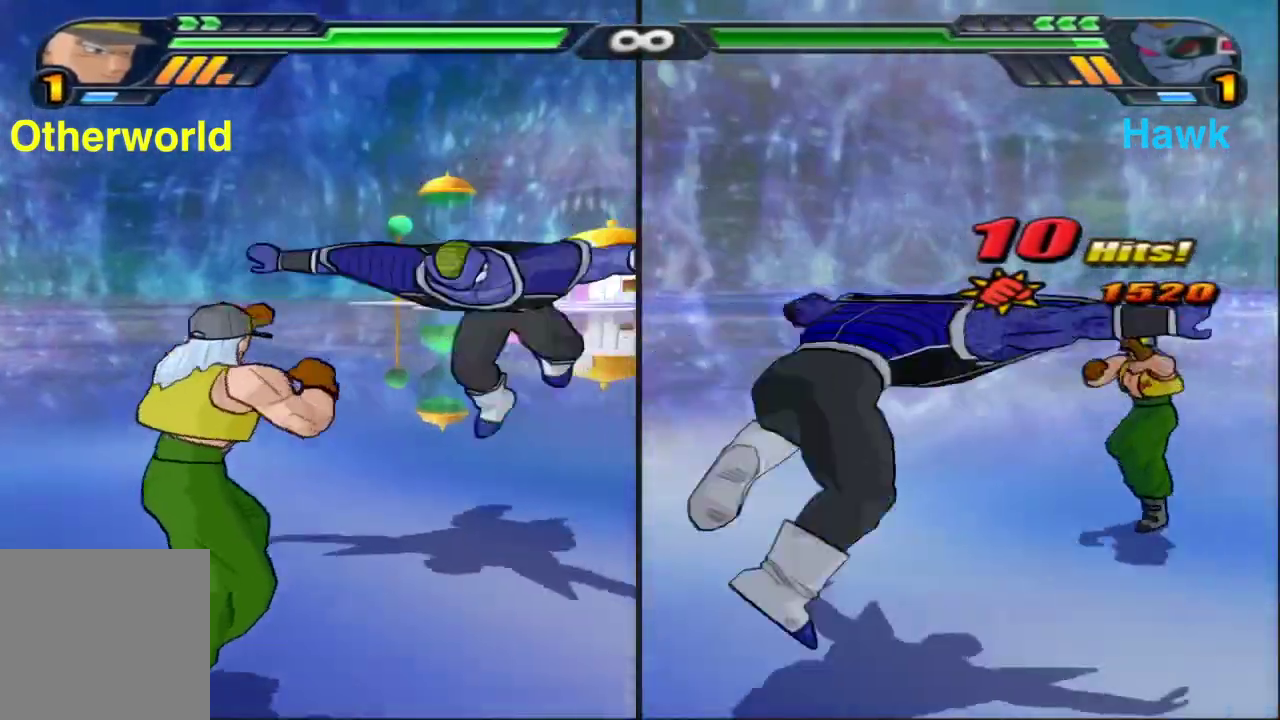
{"dt_ms": 500, "buttons": ["X"], "left_stick": "left", "right_stick": "center", "events": []}
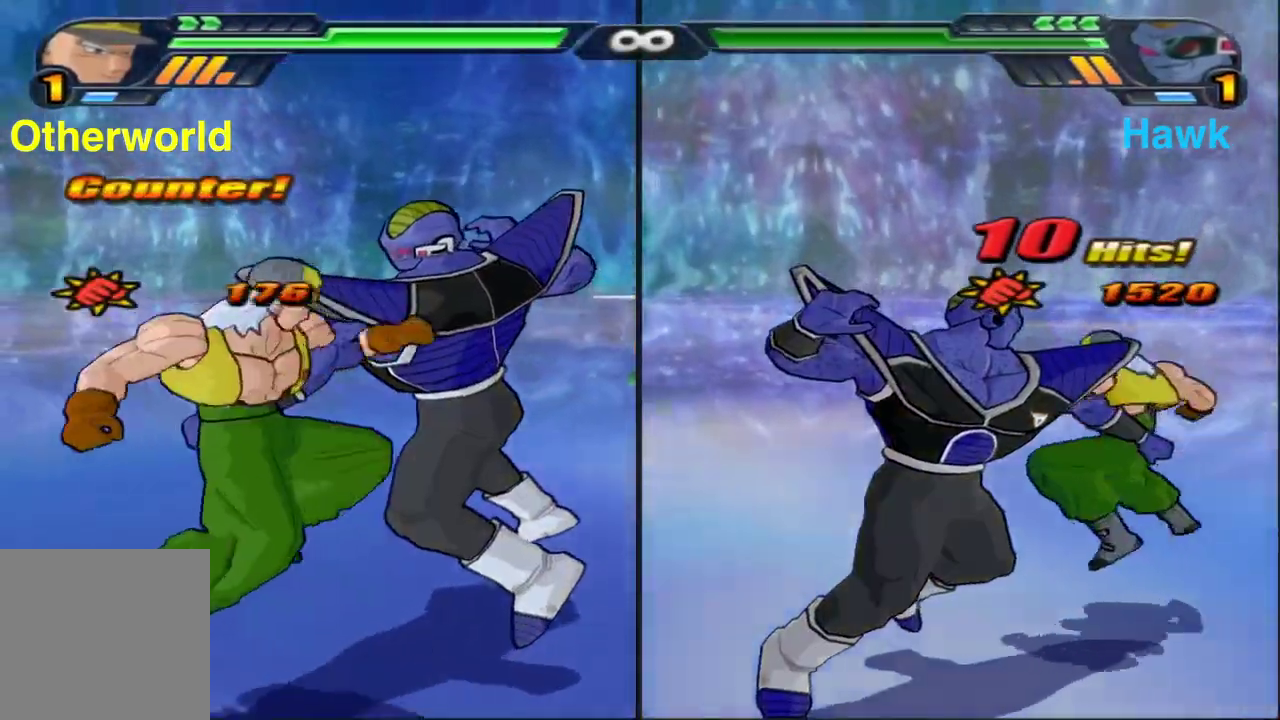
{"dt_ms": 400, "buttons": [], "left_stick": "up", "right_stick": "center", "events": [[250, "X", "up"], [250, "left_stick", "up-left"], [317, "left_stick", "up"]]}
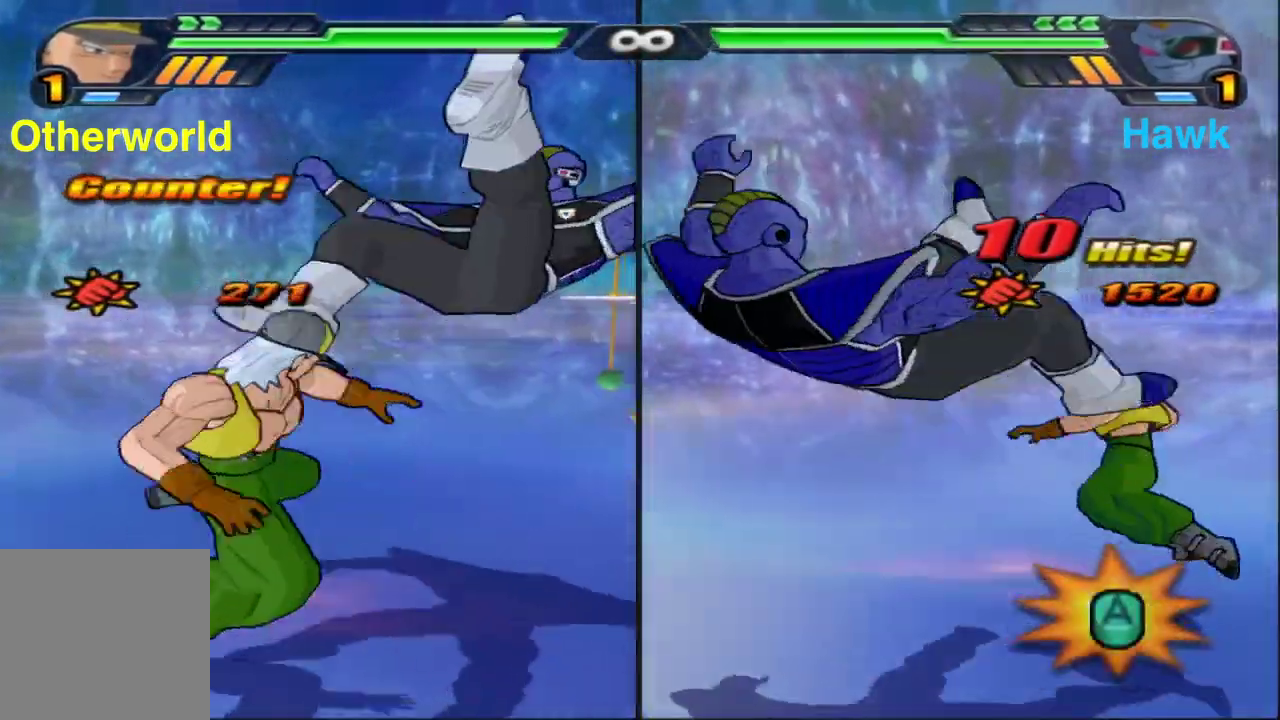
{"dt_ms": 800, "buttons": [], "left_stick": "center", "right_stick": "center", "events": [[100, "left_stick", "center"]]}
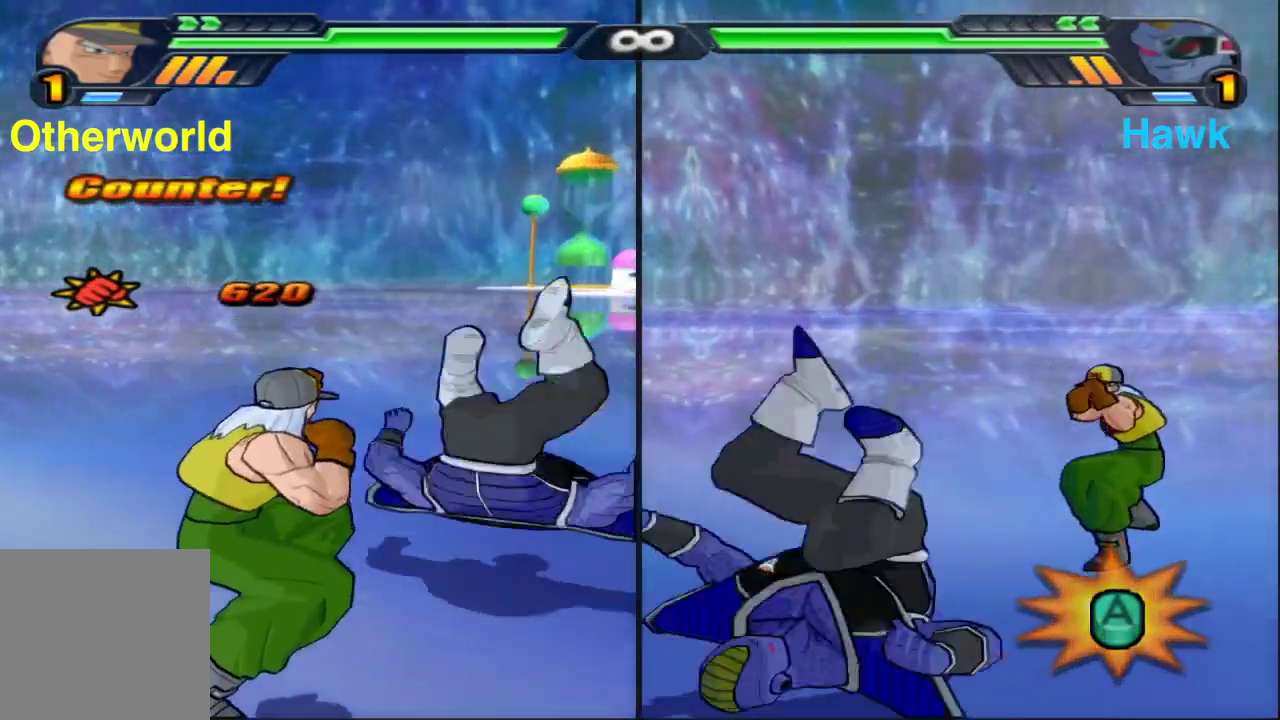
{"dt_ms": 300, "buttons": ["B"], "left_stick": "down", "right_stick": "center", "events": [[200, "left_stick", "down"], [250, "B", "down"]]}
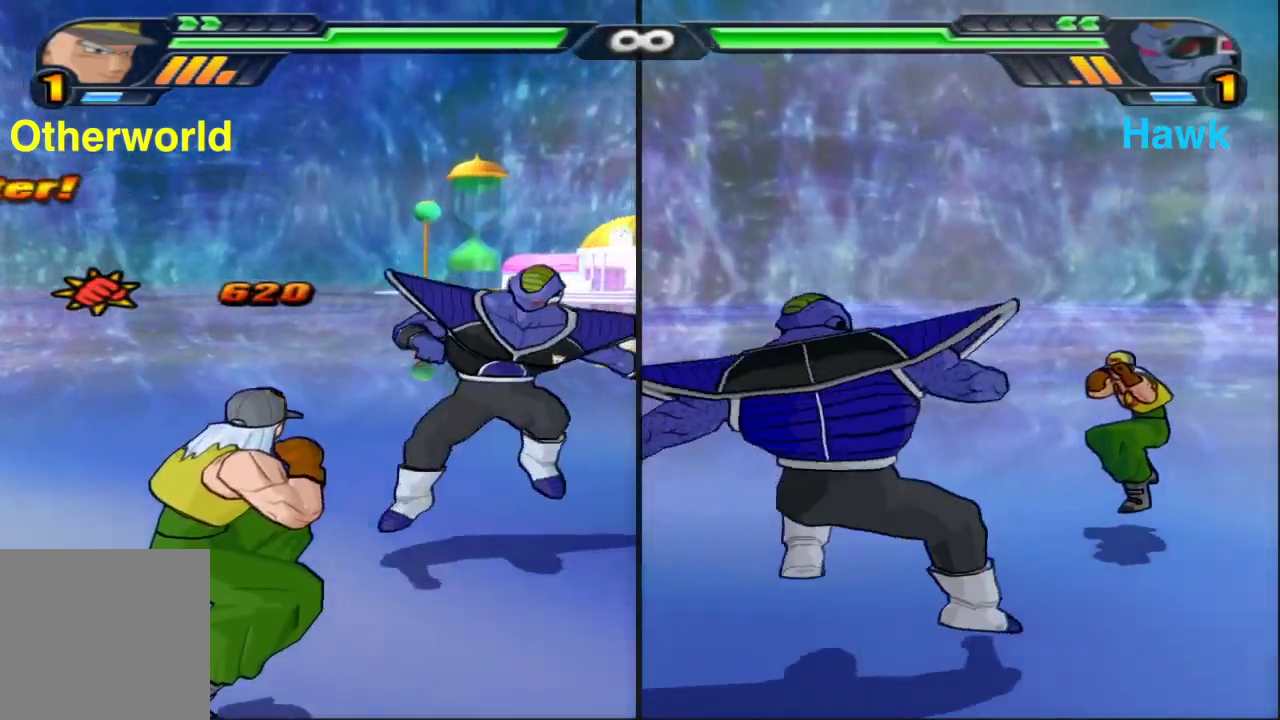
{"dt_ms": 600, "buttons": ["X"], "left_stick": "center", "right_stick": "center", "events": [[467, "B", "up"], [467, "left_stick", "center"], [567, "X", "down"]]}
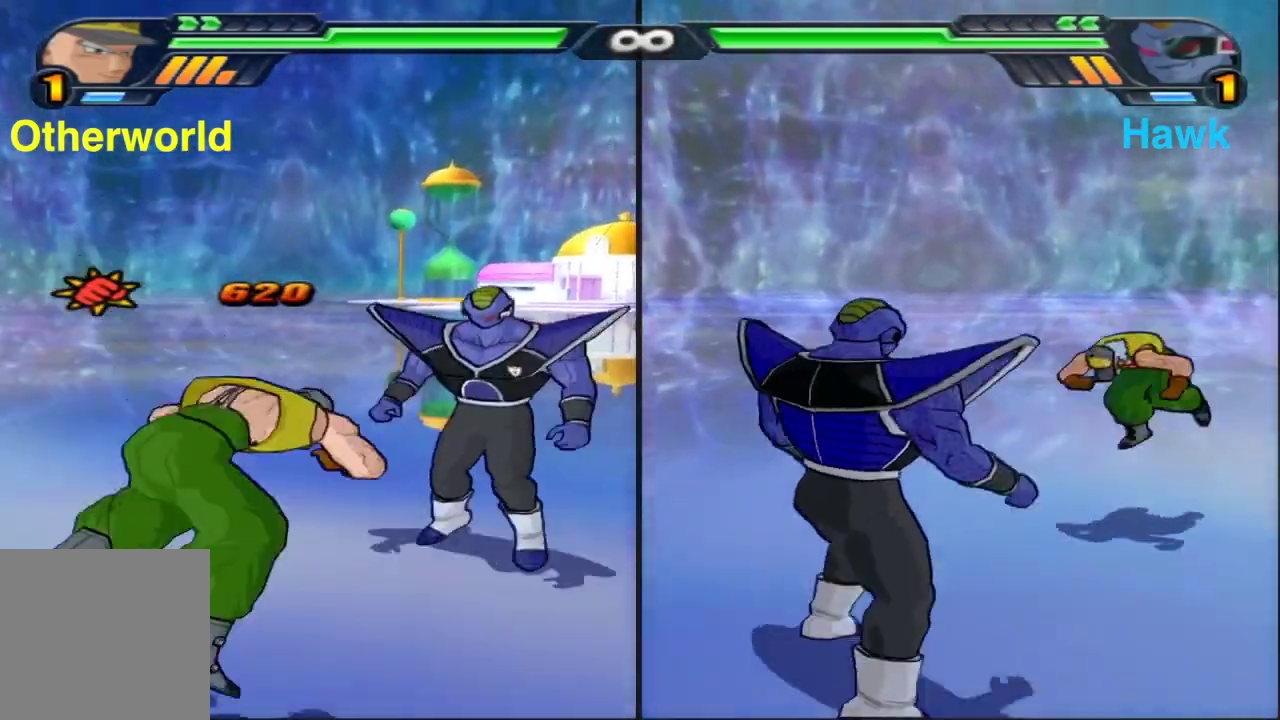
{"dt_ms": 400, "buttons": ["Y"], "left_stick": "center", "right_stick": "center", "events": [[67, "X", "up"], [200, "Y", "down"]]}
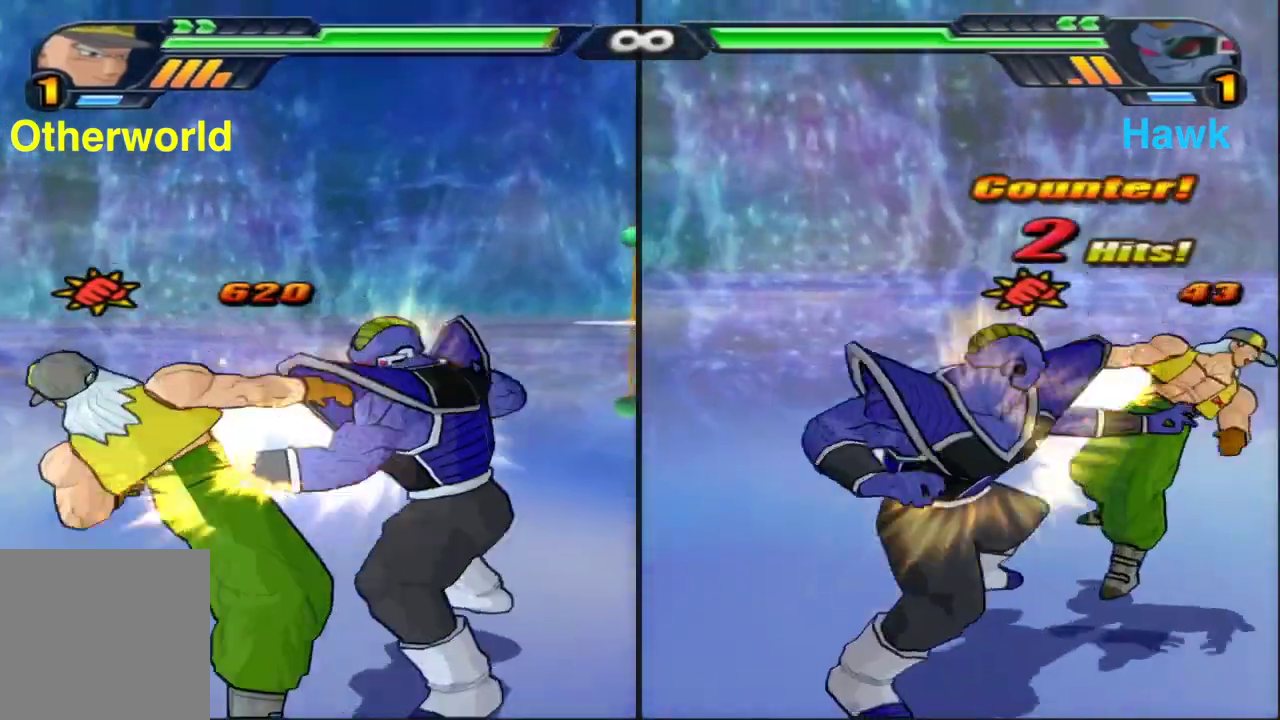
{"dt_ms": 400, "buttons": ["Y"], "left_stick": "center", "right_stick": "center", "events": []}
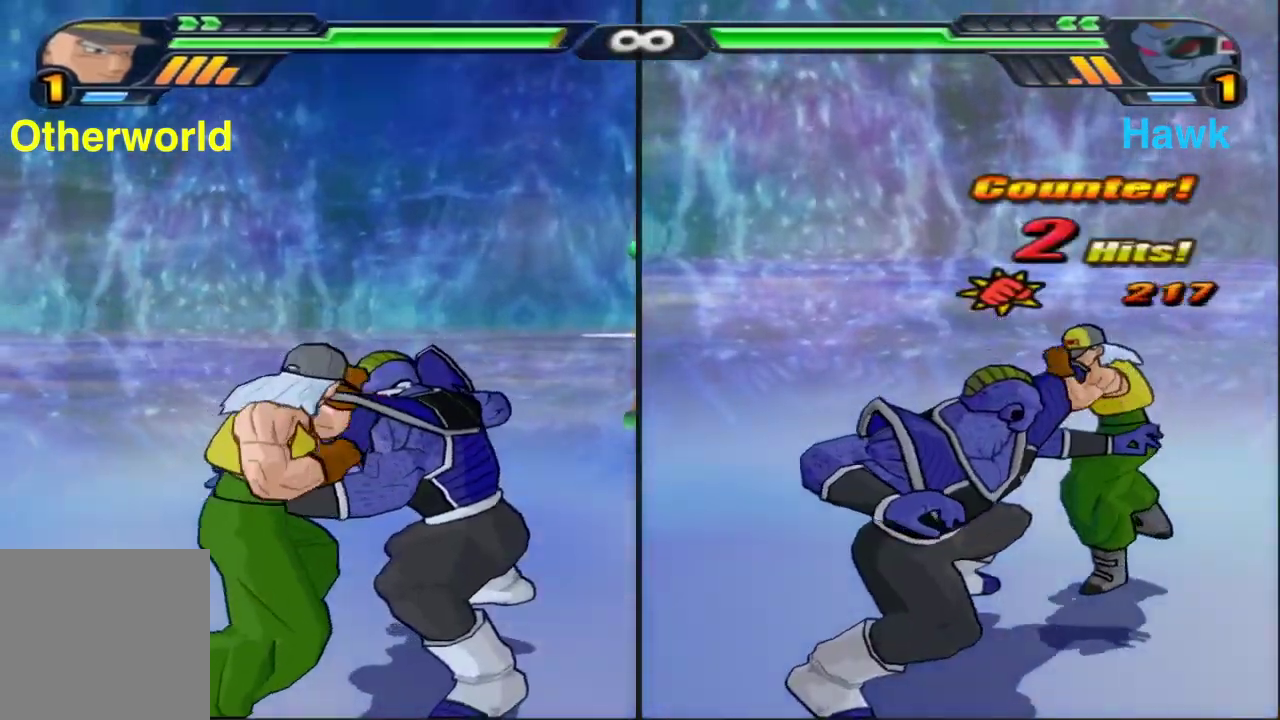
{"dt_ms": 600, "buttons": ["X"], "left_stick": "center", "right_stick": "center", "events": [[317, "Y", "up"], [467, "X", "down"]]}
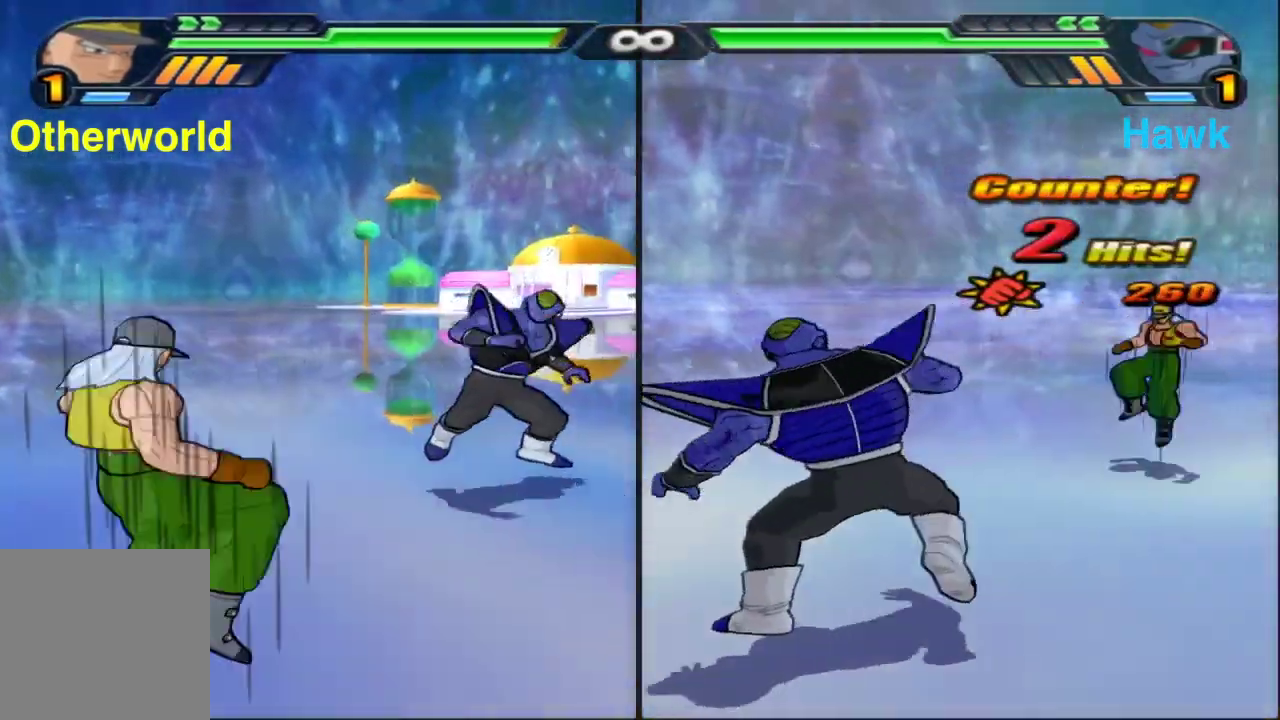
{"dt_ms": 300, "buttons": ["B"], "left_stick": "center", "right_stick": "center", "events": [[167, "X", "up"], [300, "B", "down"]]}
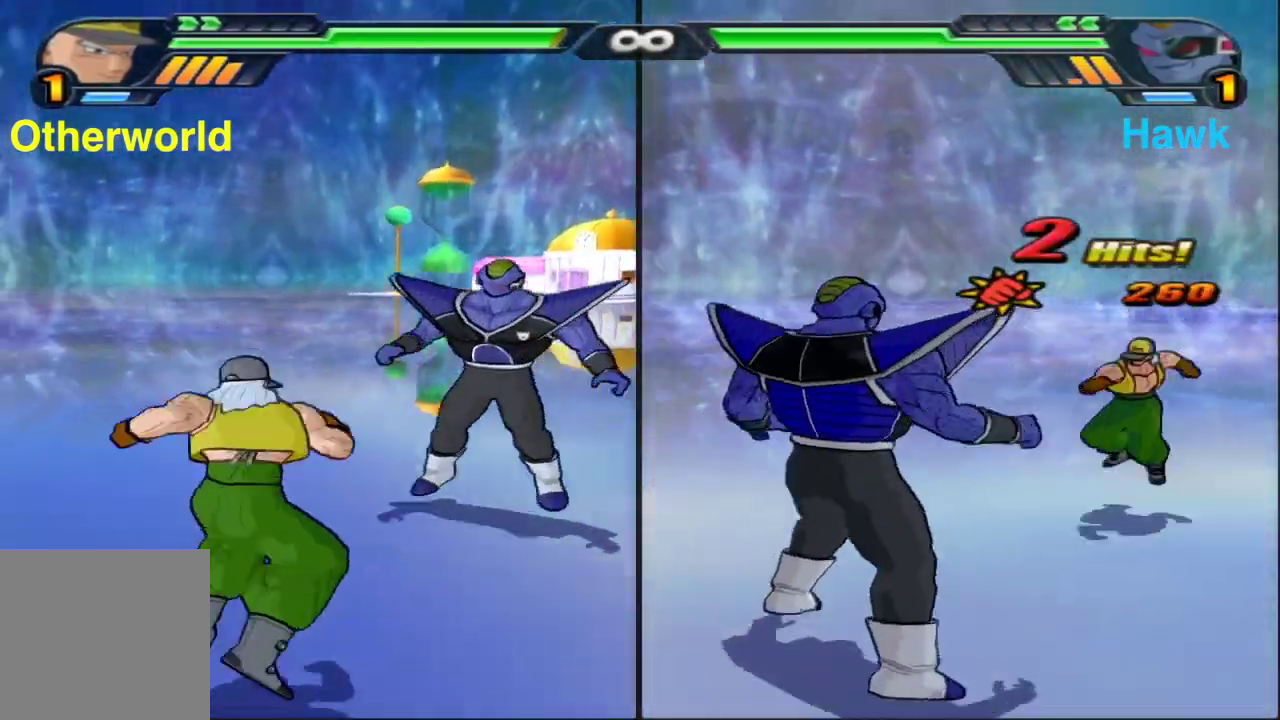
{"dt_ms": 900, "buttons": ["L1"], "left_stick": "center", "right_stick": "center", "events": [[633, "B", "up"], [667, "L1", "down"]]}
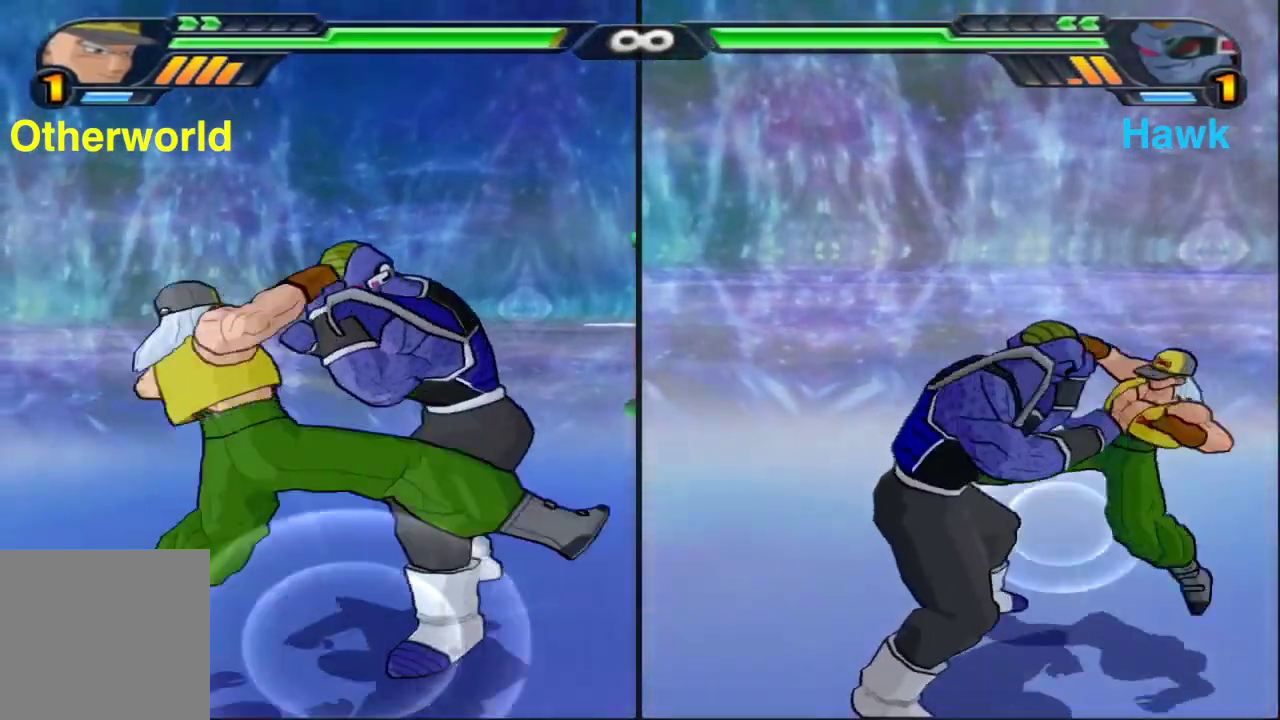
{"dt_ms": 300, "buttons": ["L1"], "left_stick": "right", "right_stick": "center", "events": [[133, "left_stick", "right"]]}
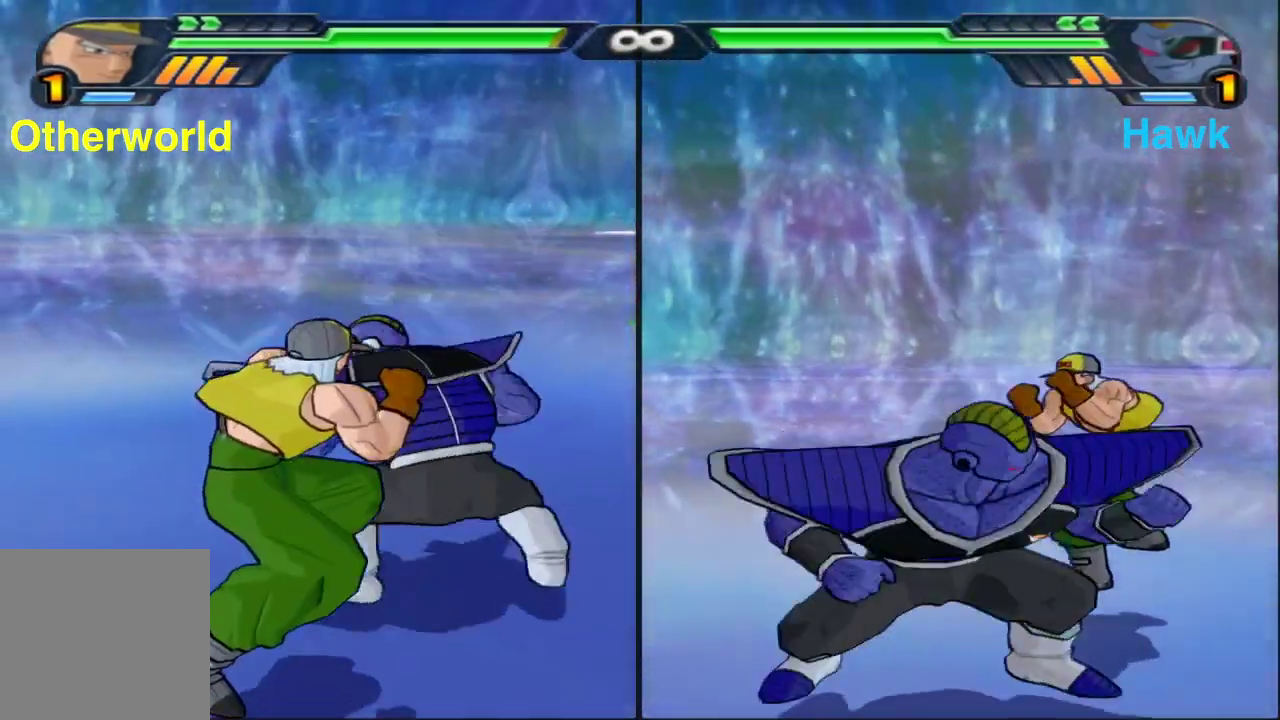
{"dt_ms": 600, "buttons": [], "left_stick": "center", "right_stick": "center", "events": [[83, "L1", "up"], [83, "R1", "down"], [167, "A", "down"], [167, "left_stick", "up-right"], [200, "R1", "up"], [250, "A", "up"], [250, "L1", "down"], [300, "left_stick", "up"], [433, "L1", "up"], [433, "left_stick", "up-left"], [517, "X", "down"], [533, "left_stick", "center"], [600, "X", "up"]]}
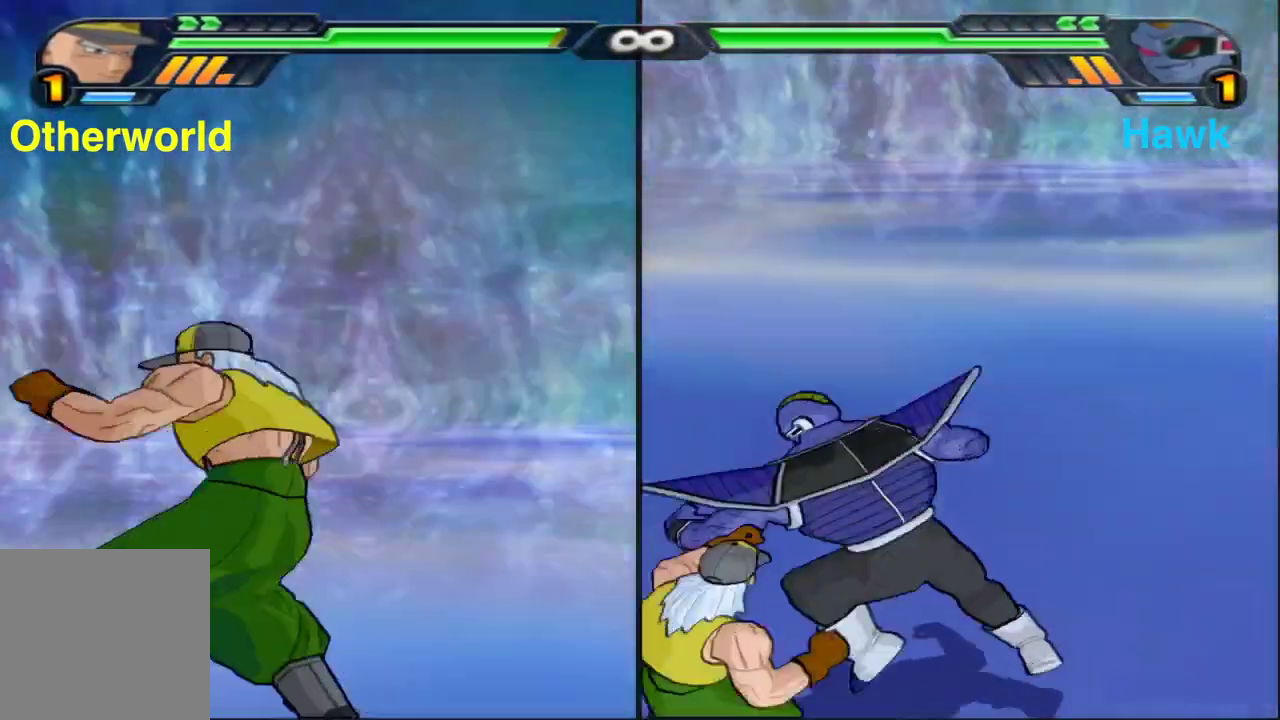
{"dt_ms": 400, "buttons": [], "left_stick": "center", "right_stick": "center", "events": [[100, "X", "down"], [167, "X", "up"], [283, "X", "down"], [350, "X", "up"]]}
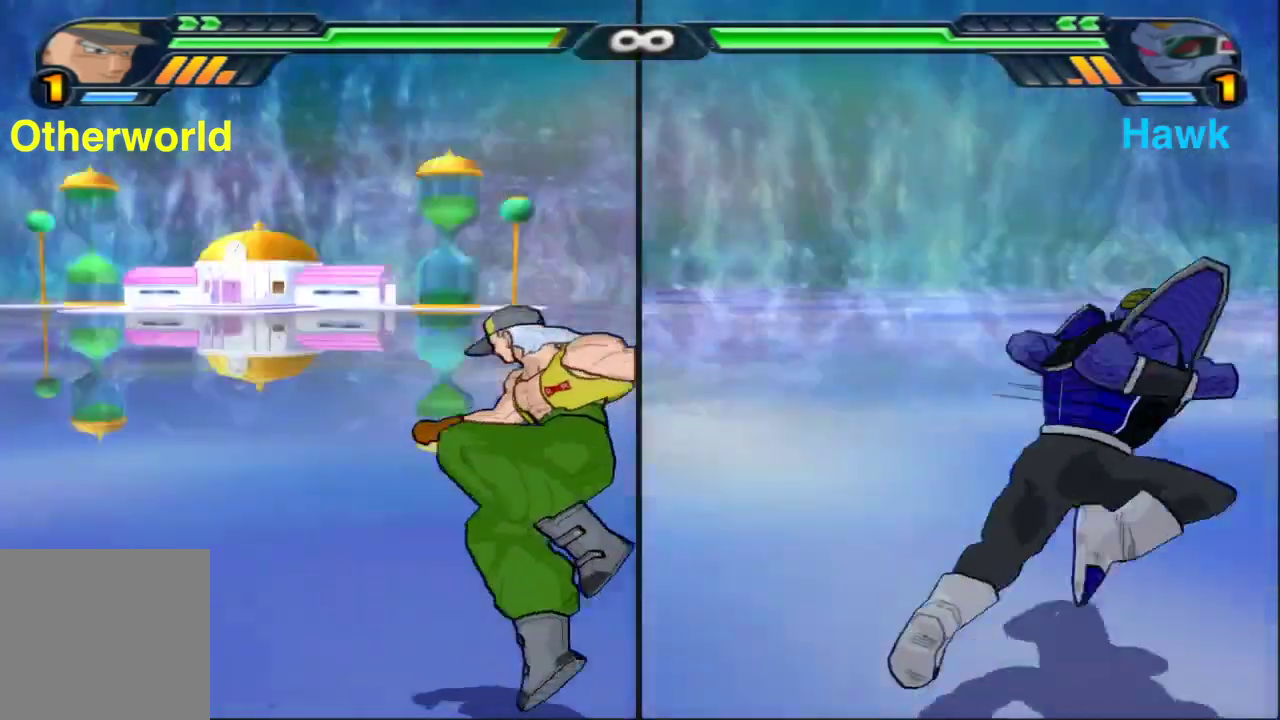
{"dt_ms": 500, "buttons": [], "left_stick": "down", "right_stick": "center", "events": [[33, "X", "down"], [100, "X", "up"], [350, "left_stick", "down"], [383, "B", "down"], [500, "B", "up"]]}
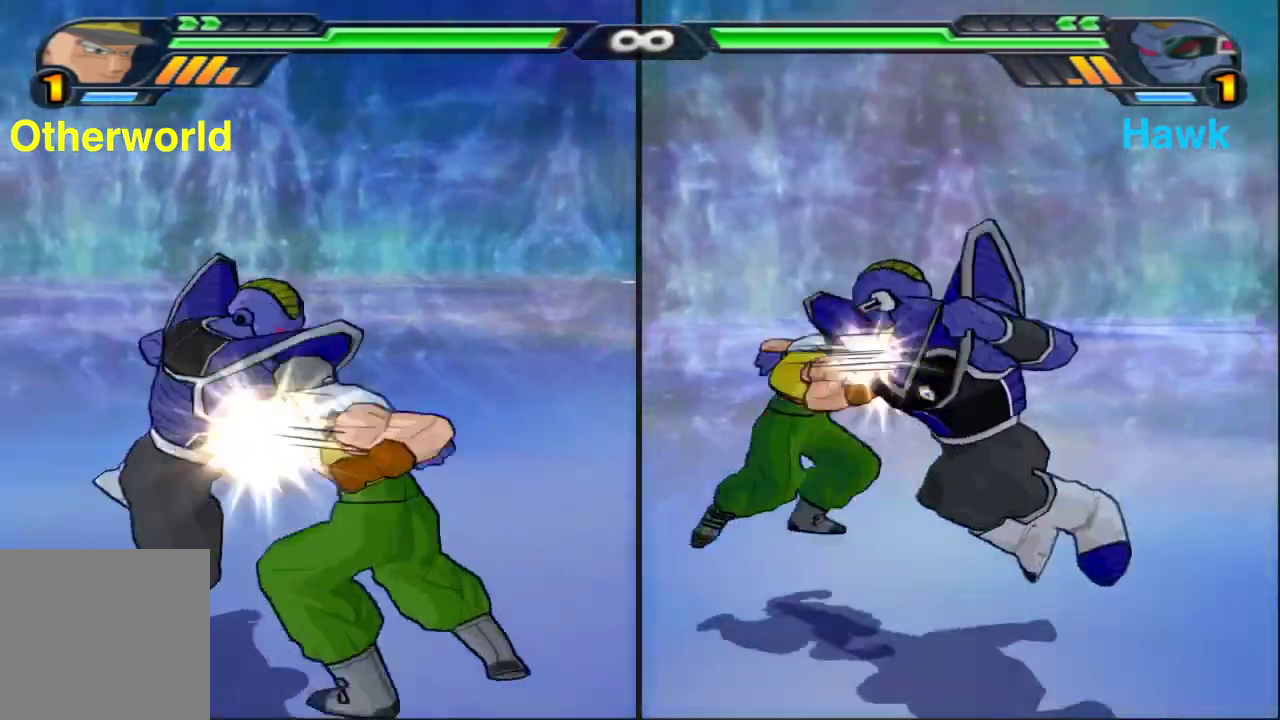
{"dt_ms": 500, "buttons": ["X"], "left_stick": "down", "right_stick": "center", "events": [[167, "X", "down"]]}
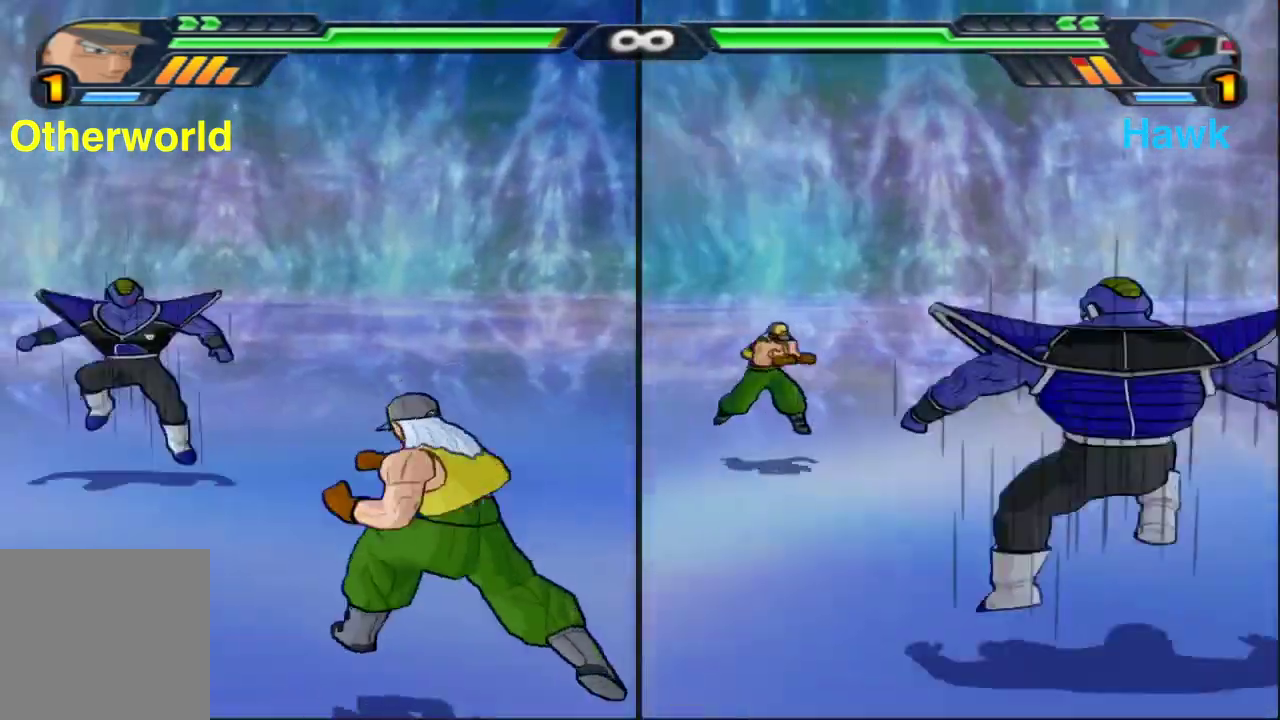
{"dt_ms": 500, "buttons": ["X"], "left_stick": "down", "right_stick": "center", "events": []}
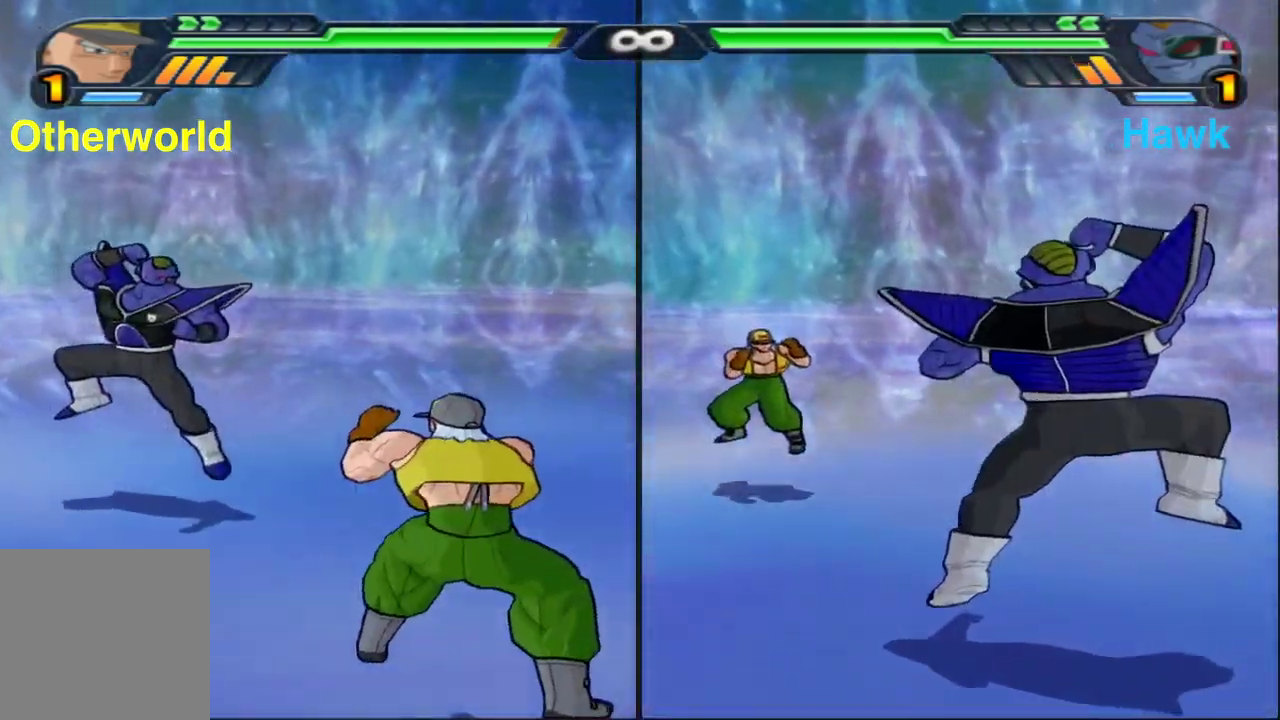
{"dt_ms": 500, "buttons": [], "left_stick": "up", "right_stick": "center", "events": [[183, "X", "up"], [217, "left_stick", "up"]]}
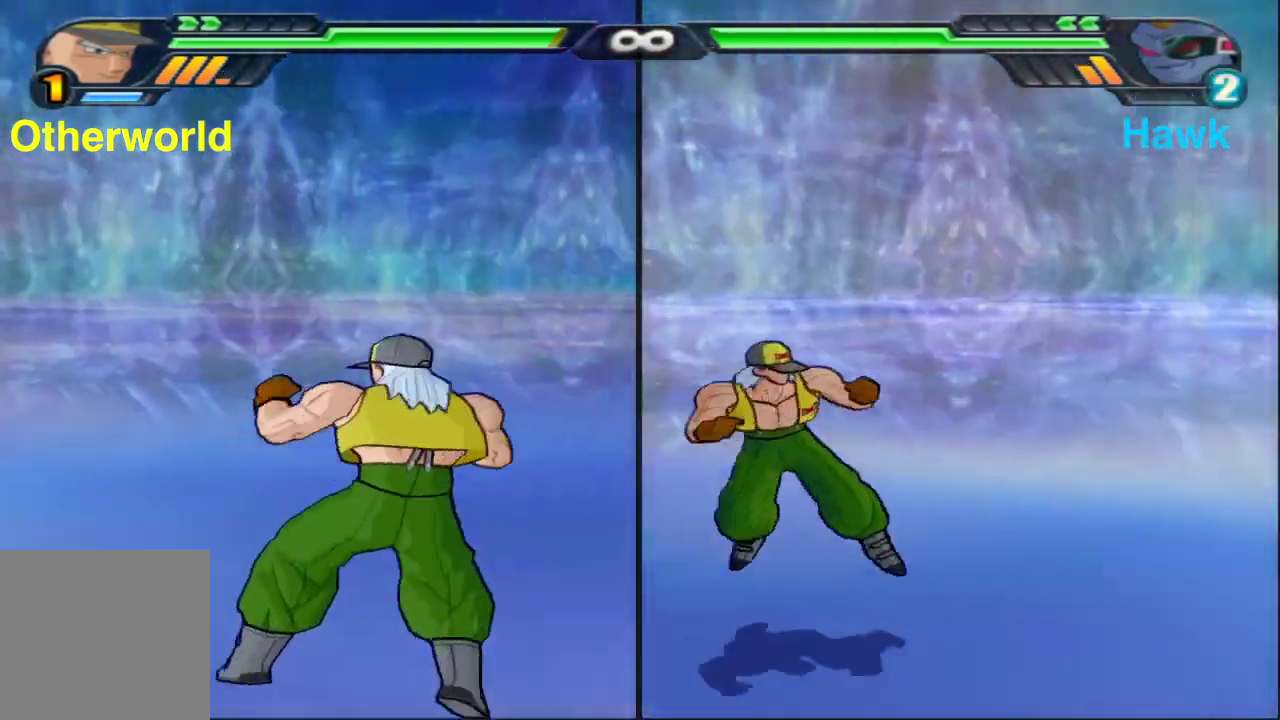
{"dt_ms": 400, "buttons": [], "left_stick": "center", "right_stick": "center", "events": [[83, "left_stick", "center"]]}